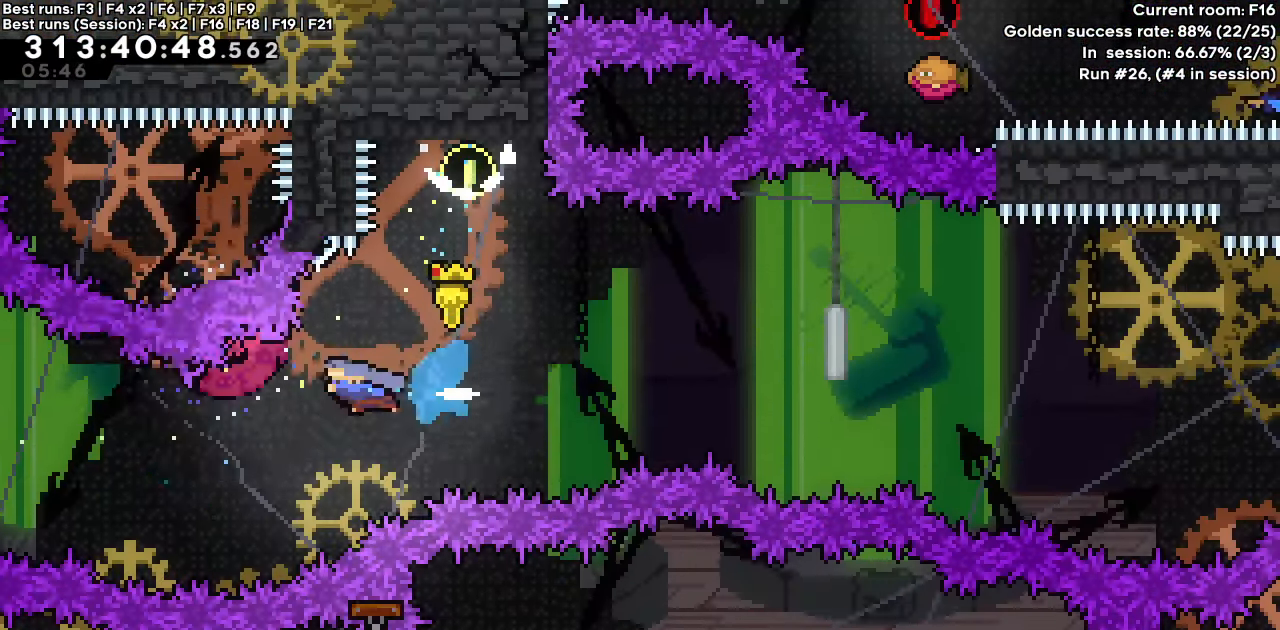
Gameplay with keyboard; each line is a JSON object with the keys held at the frame after it. "events" lists presses ("down") and releases ("up") of "dash", "demo", "down", "grab", "jump", "jump2", "left", "right" and "up" between this image and that frame as [ms after this image, input, new state], when the widget could be followed in between. No other keys are recorded. Mouse input is not recorded. Key names are as the overlay labels them; some are game actions (e.g. jump) rather than physical keys.
{"keys": ["right"], "events": []}
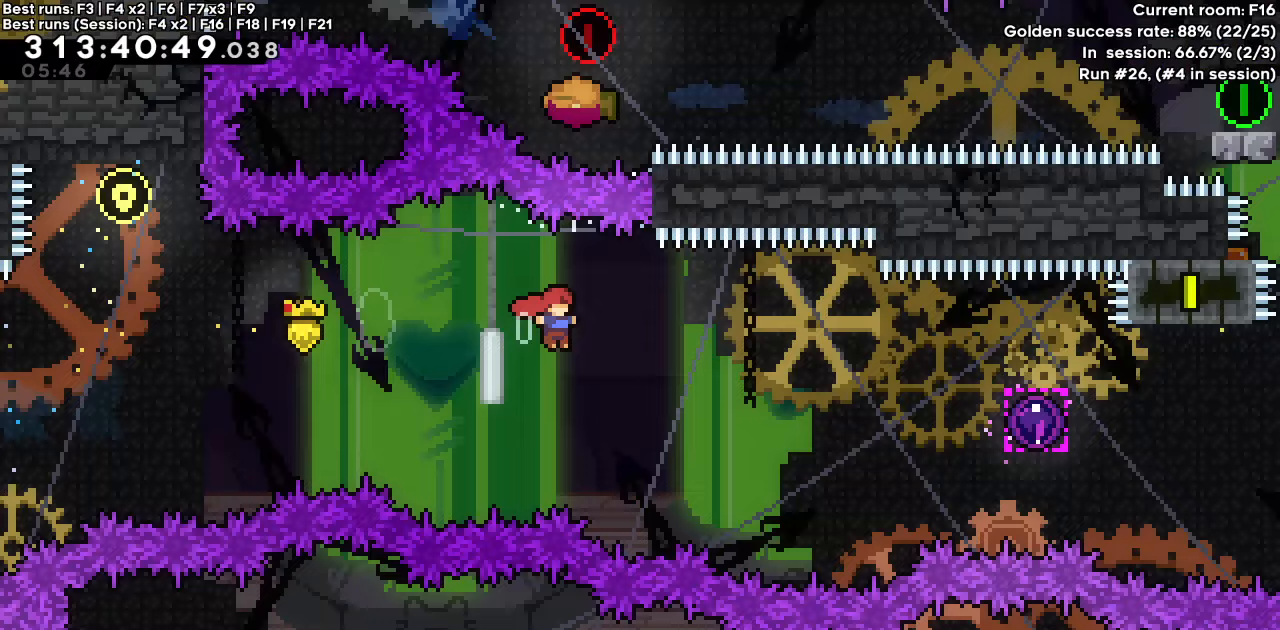
{"keys": ["right"], "events": [[267, "dash", "down"], [433, "dash", "up"]]}
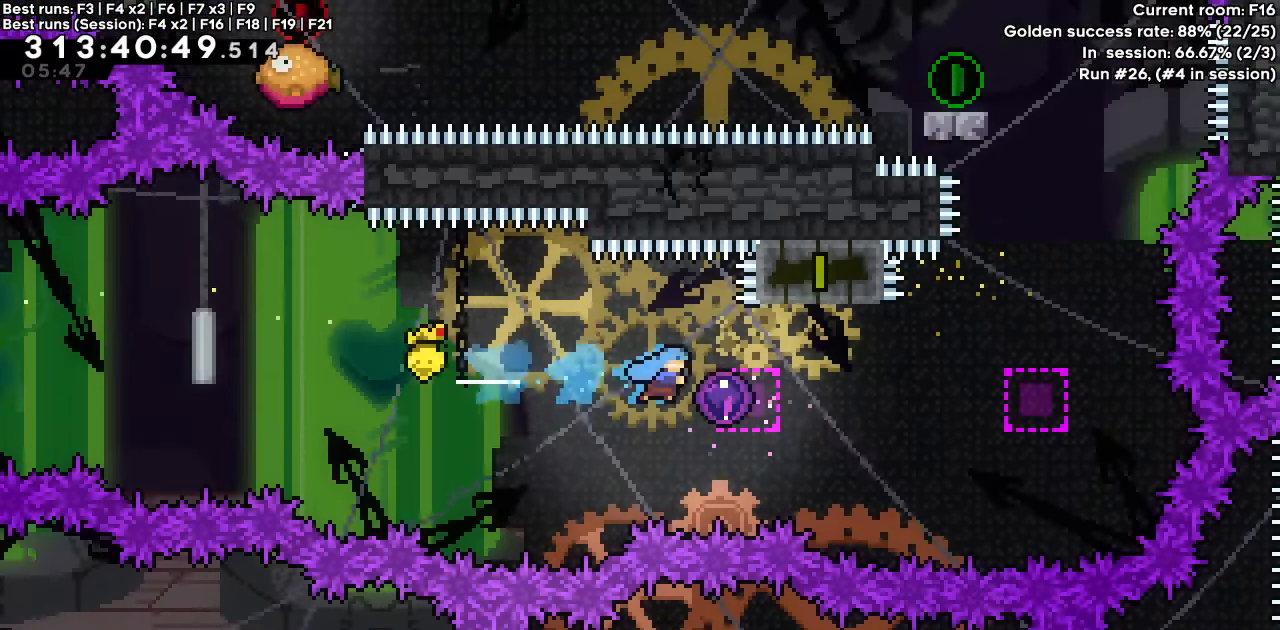
{"keys": ["right"], "events": [[183, "right", "up"], [317, "right", "down"]]}
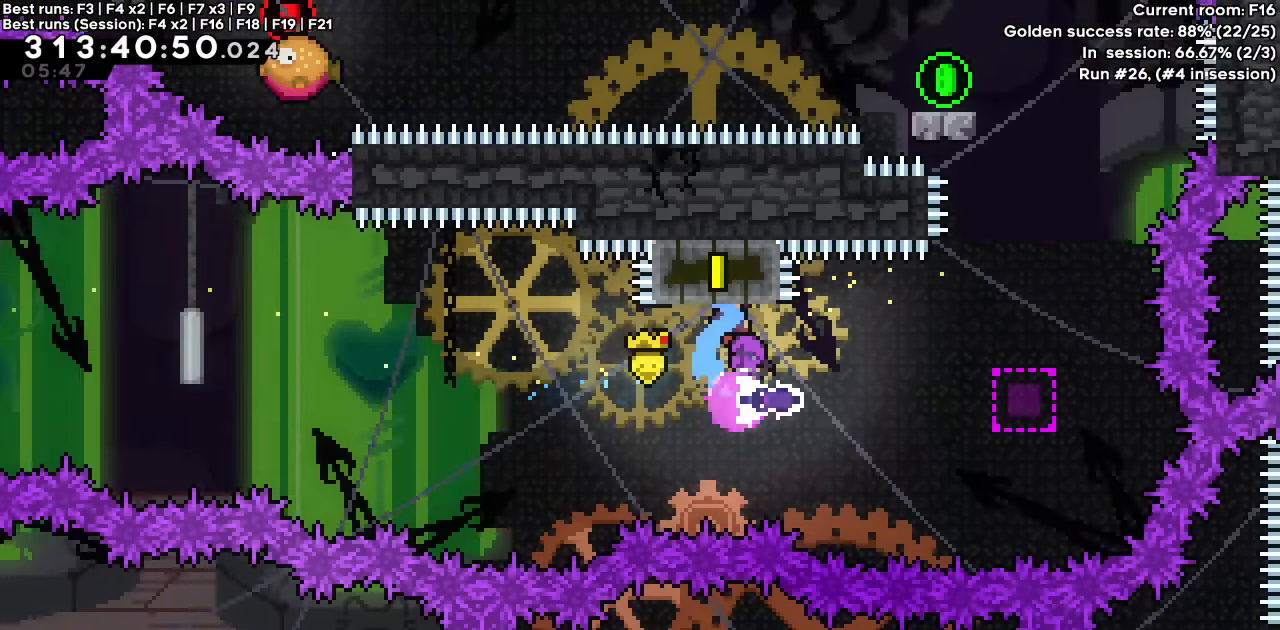
{"keys": [], "events": [[183, "dash", "down"], [383, "dash", "up"], [433, "right", "up"]]}
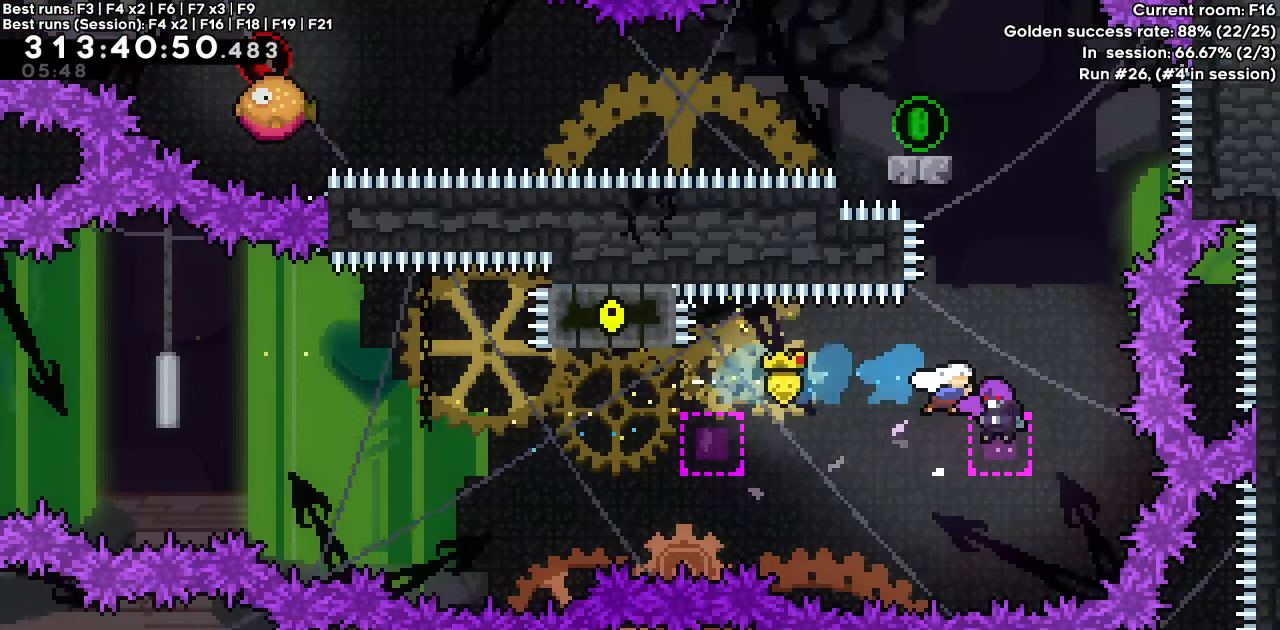
{"keys": [], "events": []}
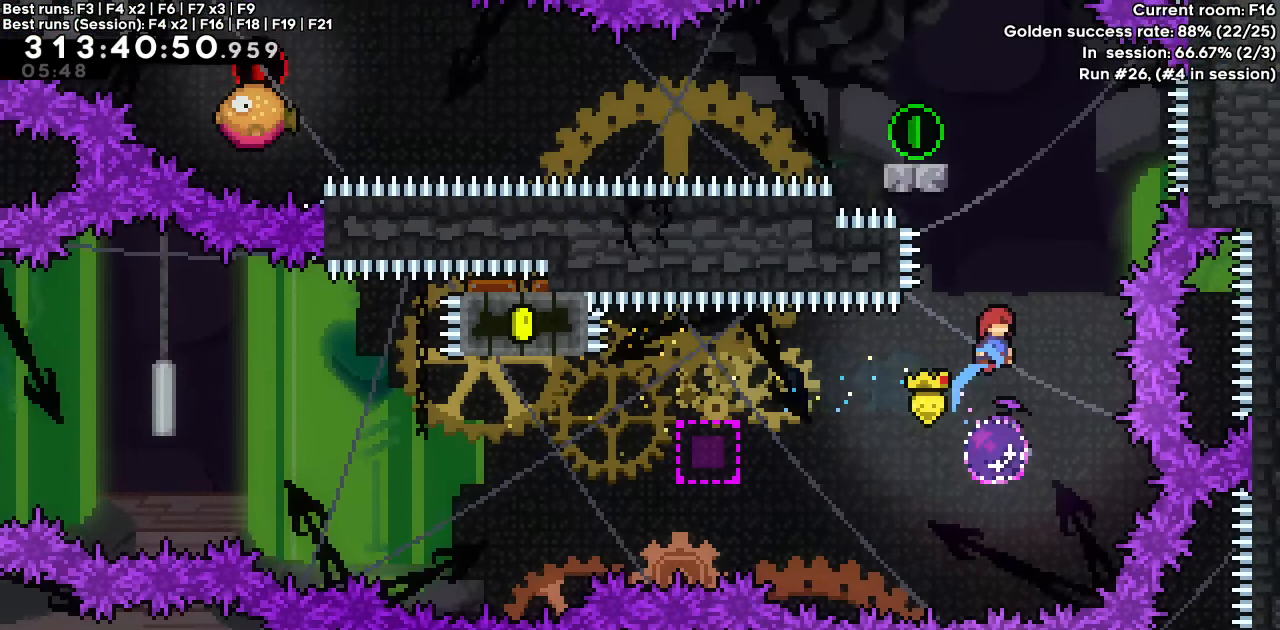
{"keys": ["dash", "jump", "left"], "events": [[183, "left", "down"], [317, "dash", "down"], [317, "down", "down"], [500, "down", "up"], [500, "jump", "down"]]}
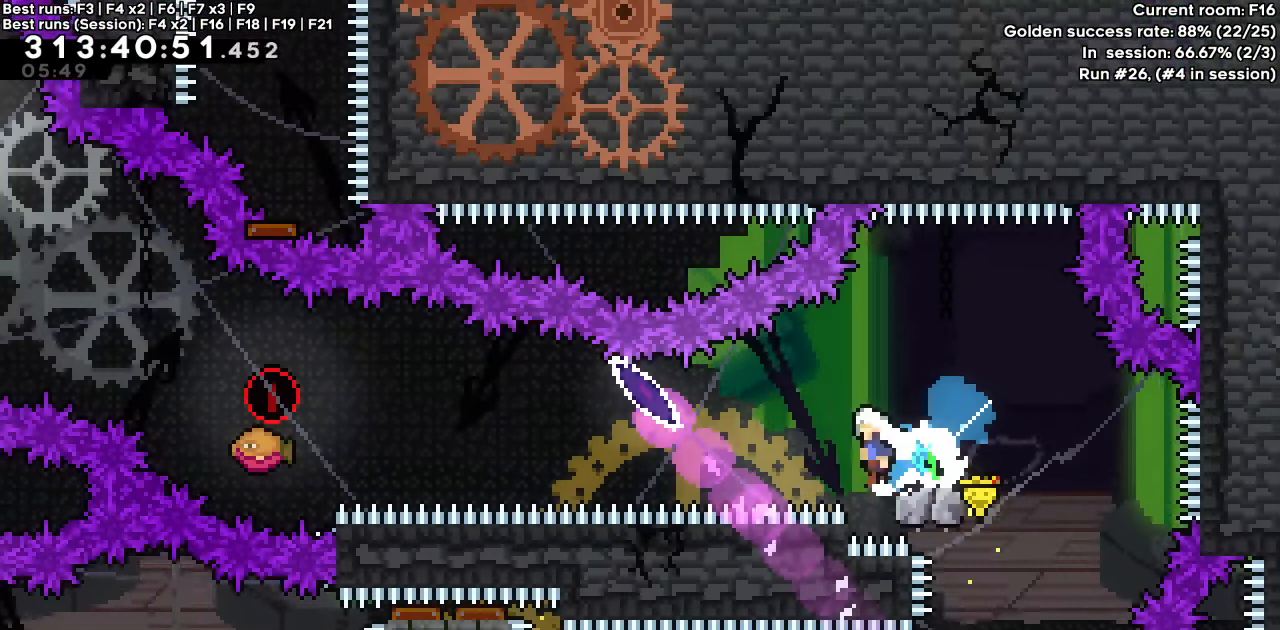
{"keys": ["dash", "left"], "events": [[333, "dash", "up"], [333, "jump", "up"], [417, "dash", "down"]]}
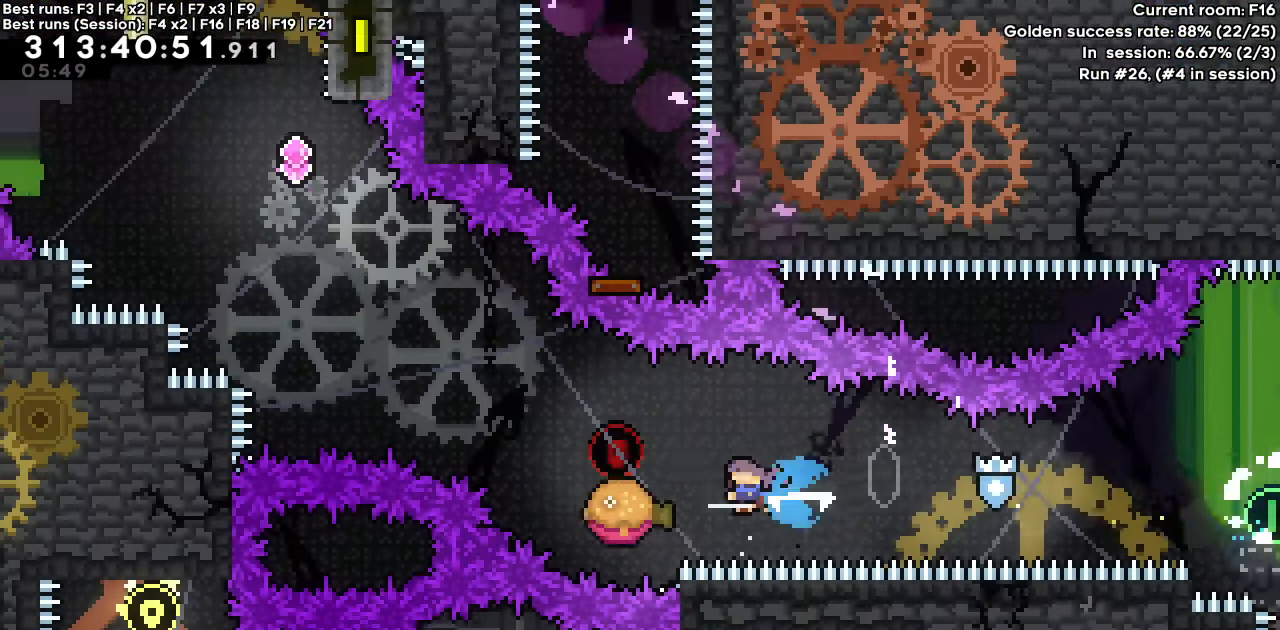
{"keys": ["dash", "jump", "left"], "events": [[117, "jump", "down"]]}
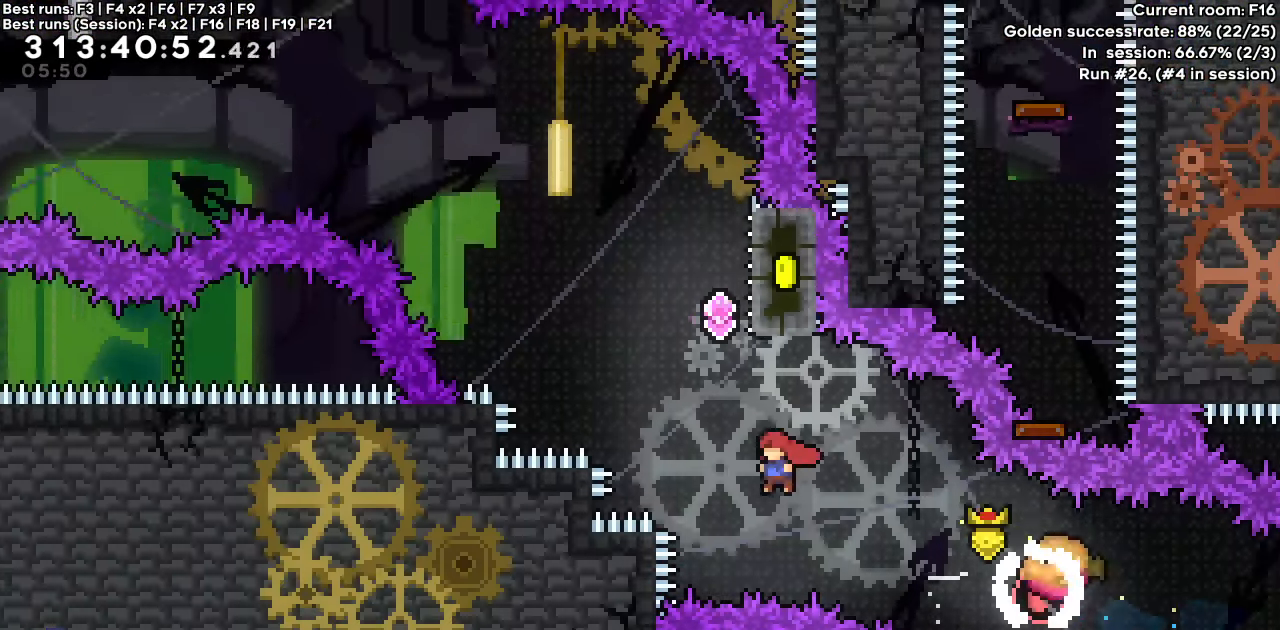
{"keys": ["dash", "jump", "left"], "events": [[50, "dash", "up"], [50, "jump", "up"], [67, "up", "down"], [83, "left", "up"], [133, "dash", "down"], [267, "up", "up"], [367, "jump", "down"], [367, "left", "down"]]}
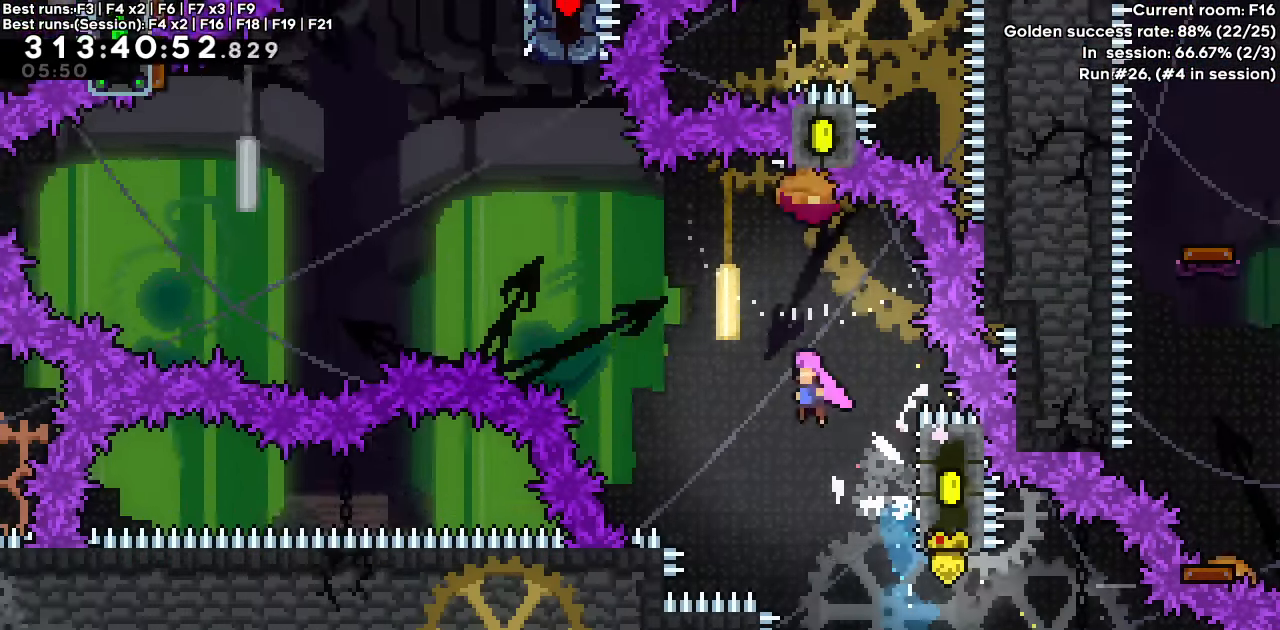
{"keys": ["dash", "jump", "left"], "events": []}
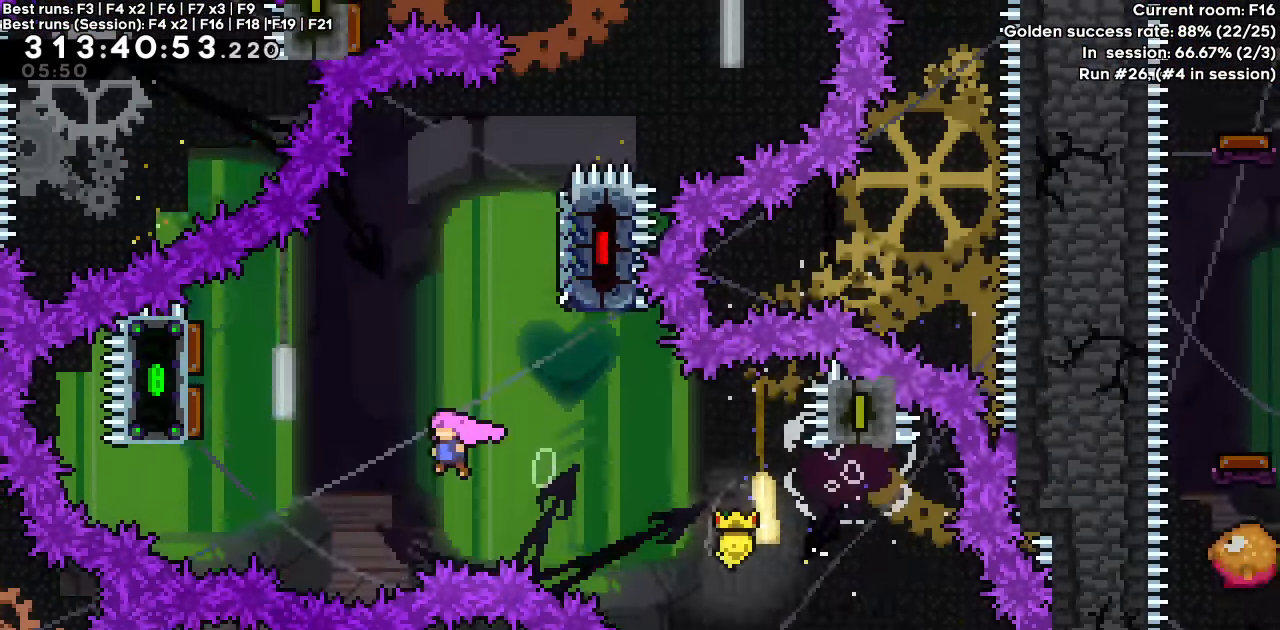
{"keys": ["right"], "events": [[250, "left", "up"], [250, "right", "down"], [350, "dash", "up"], [350, "jump", "up"]]}
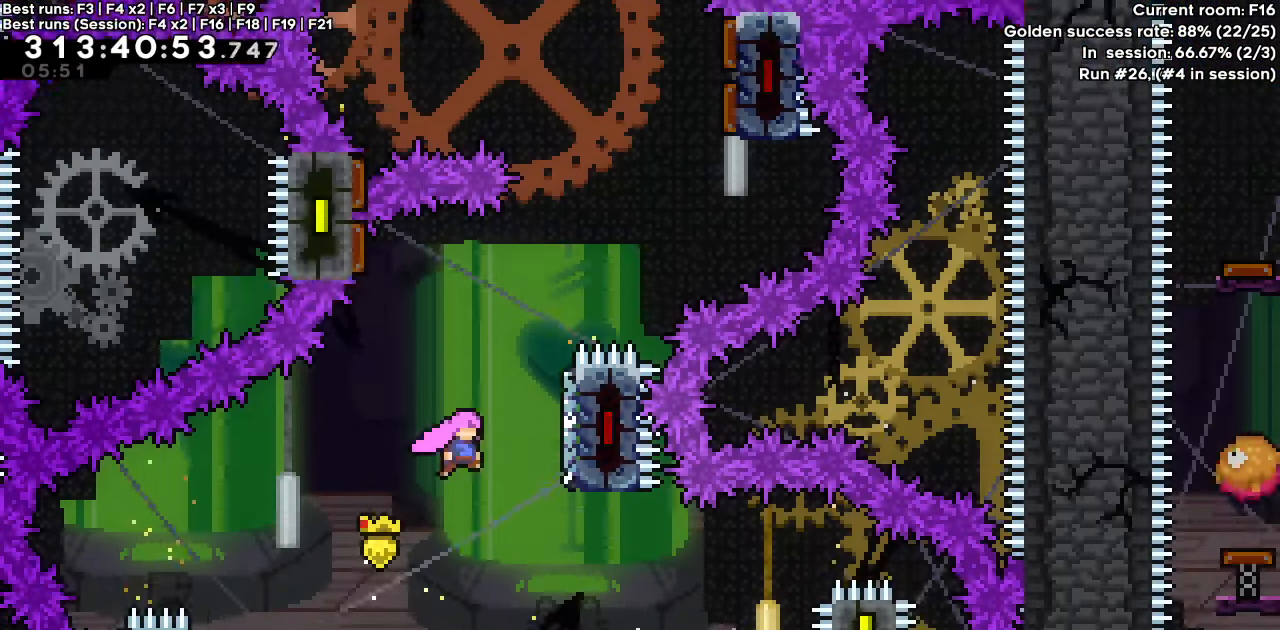
{"keys": ["jump", "left"], "events": [[217, "jump", "down"], [217, "left", "down"], [267, "right", "up"]]}
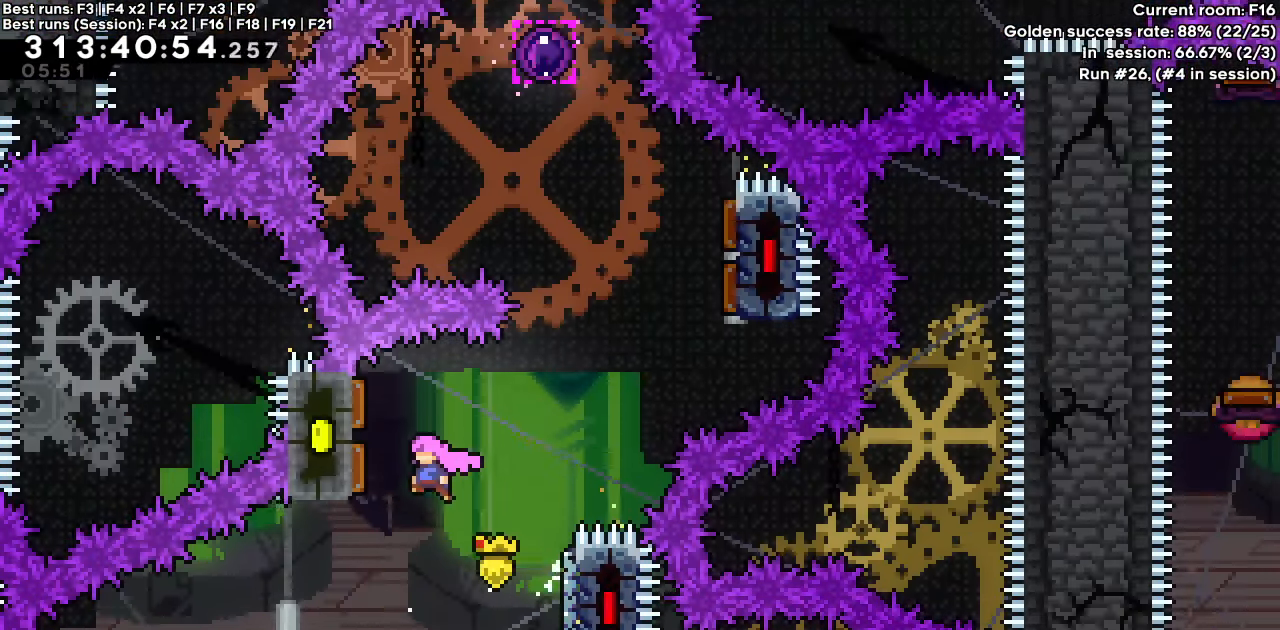
{"keys": ["jump", "right"], "events": [[183, "left", "up"], [183, "right", "down"]]}
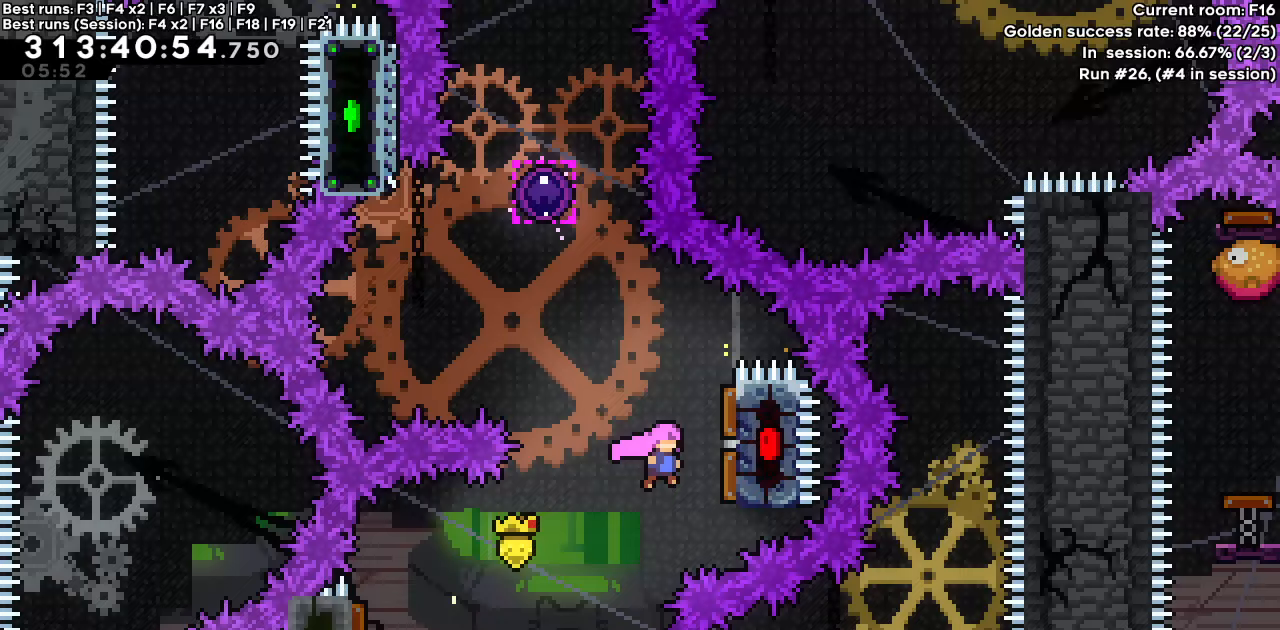
{"keys": ["jump", "left"], "events": [[117, "left", "down"], [117, "right", "up"], [317, "jump", "up"], [483, "jump", "down"]]}
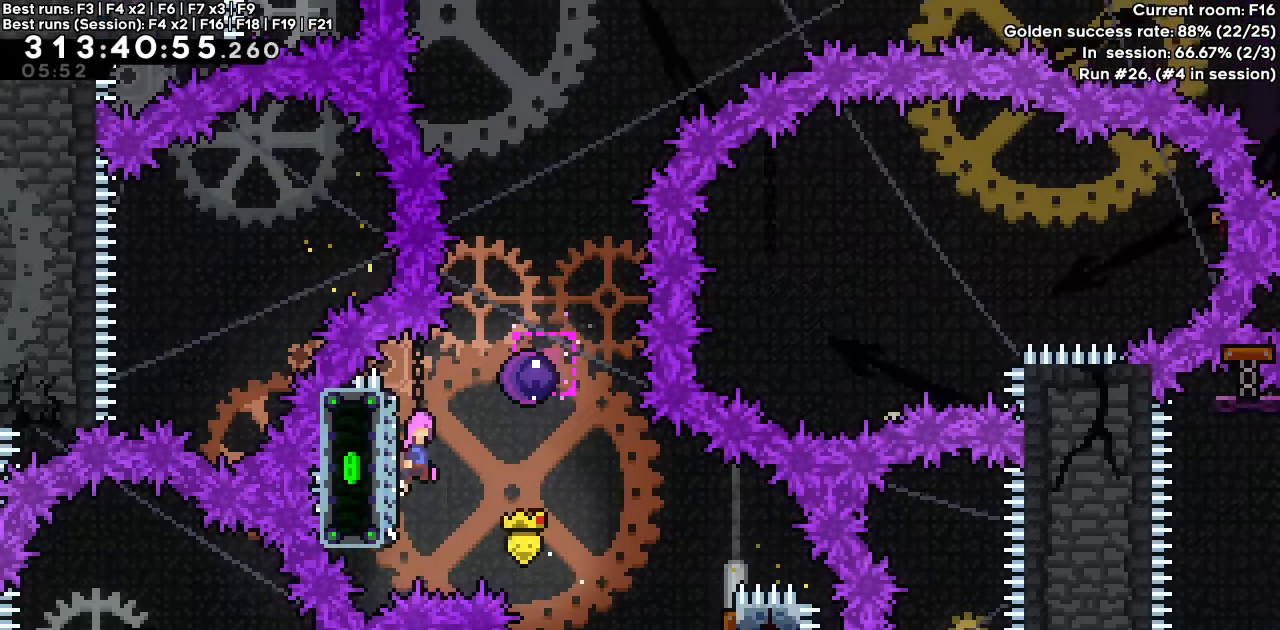
{"keys": ["right"], "events": [[33, "right", "down"], [83, "left", "up"], [417, "jump", "up"]]}
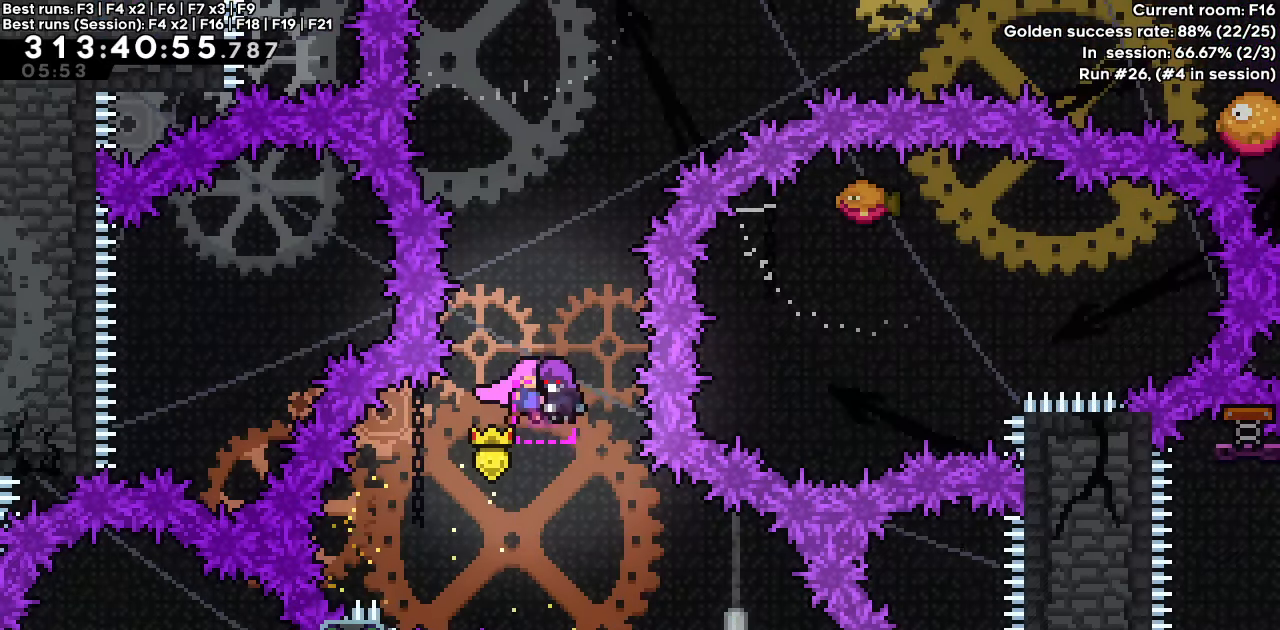
{"keys": ["right"], "events": []}
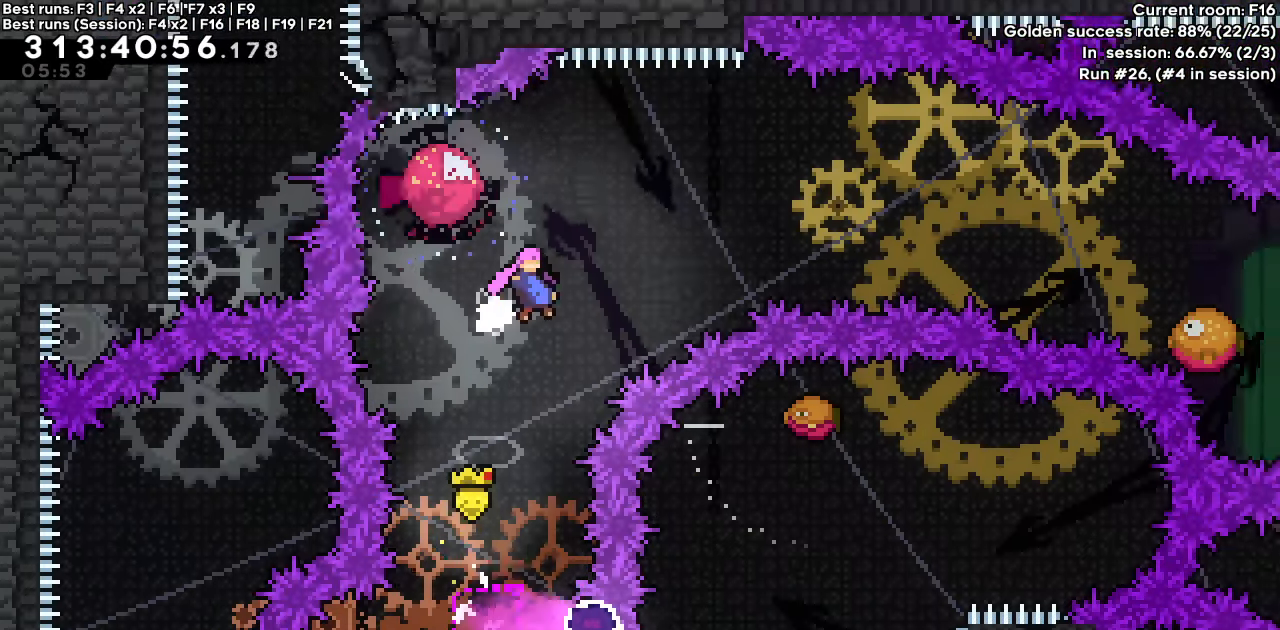
{"keys": ["right"], "events": []}
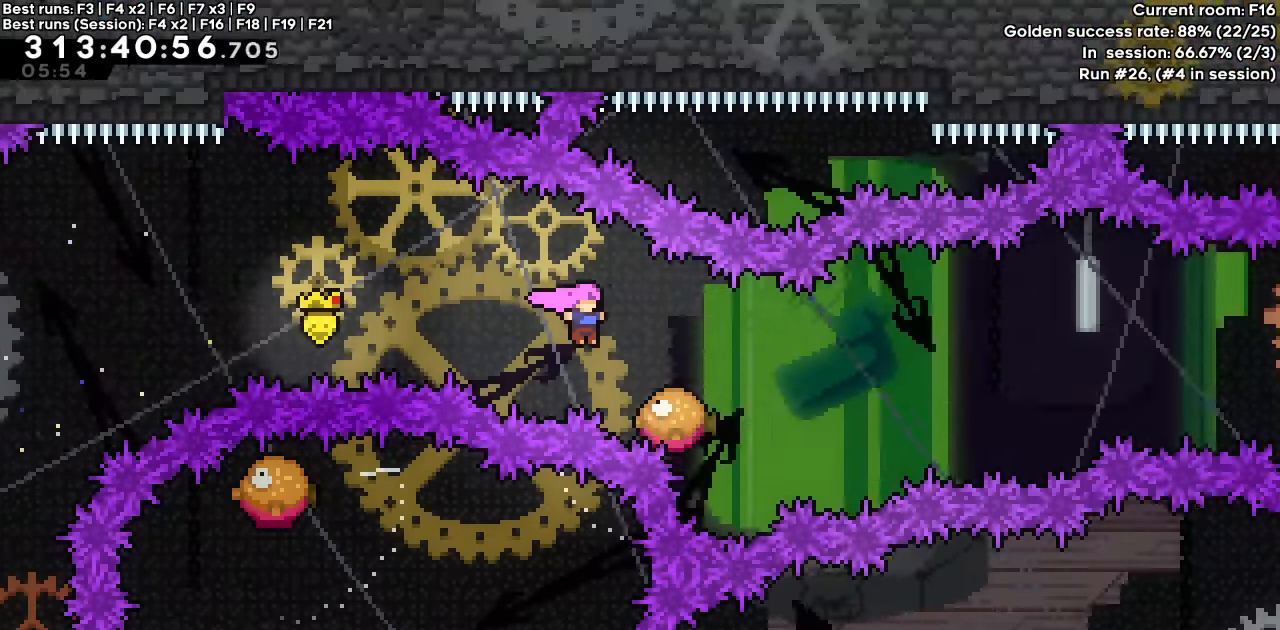
{"keys": ["right"], "events": []}
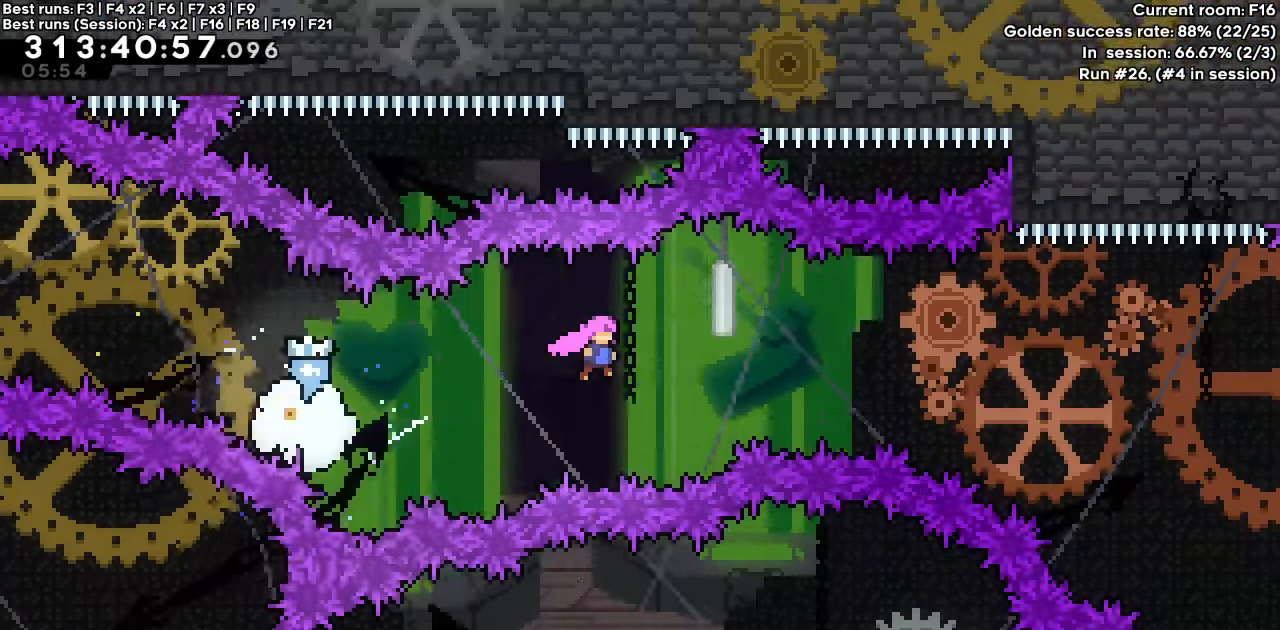
{"keys": ["right"], "events": []}
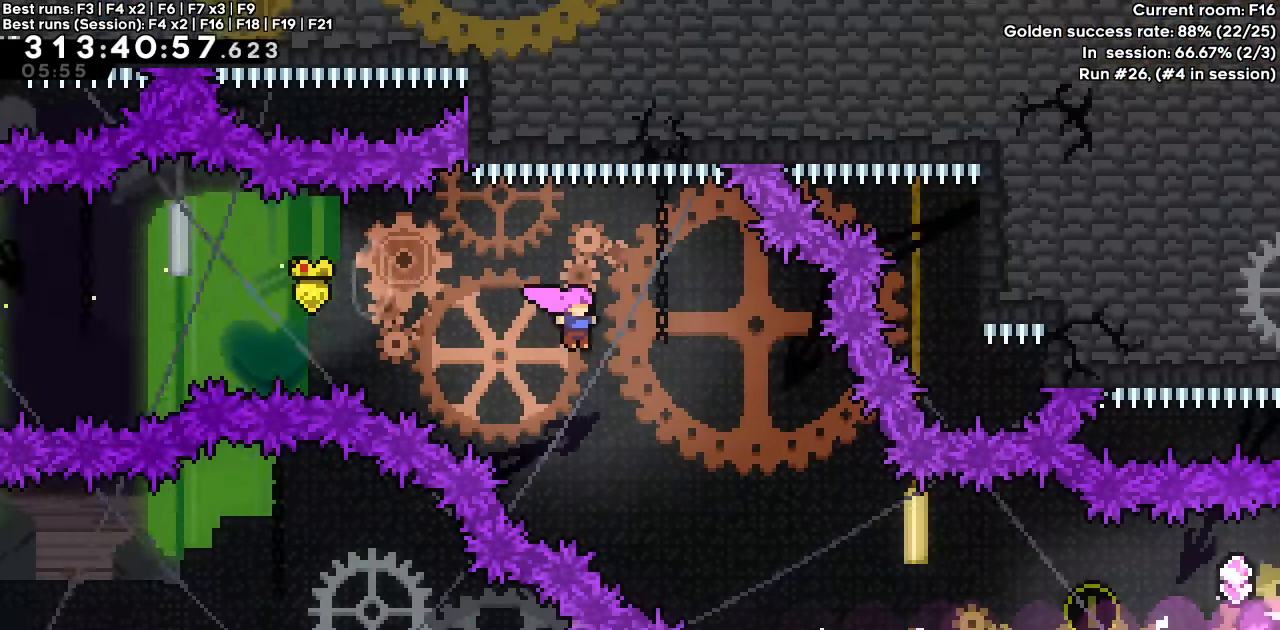
{"keys": ["dash", "right"], "events": [[450, "dash", "down"]]}
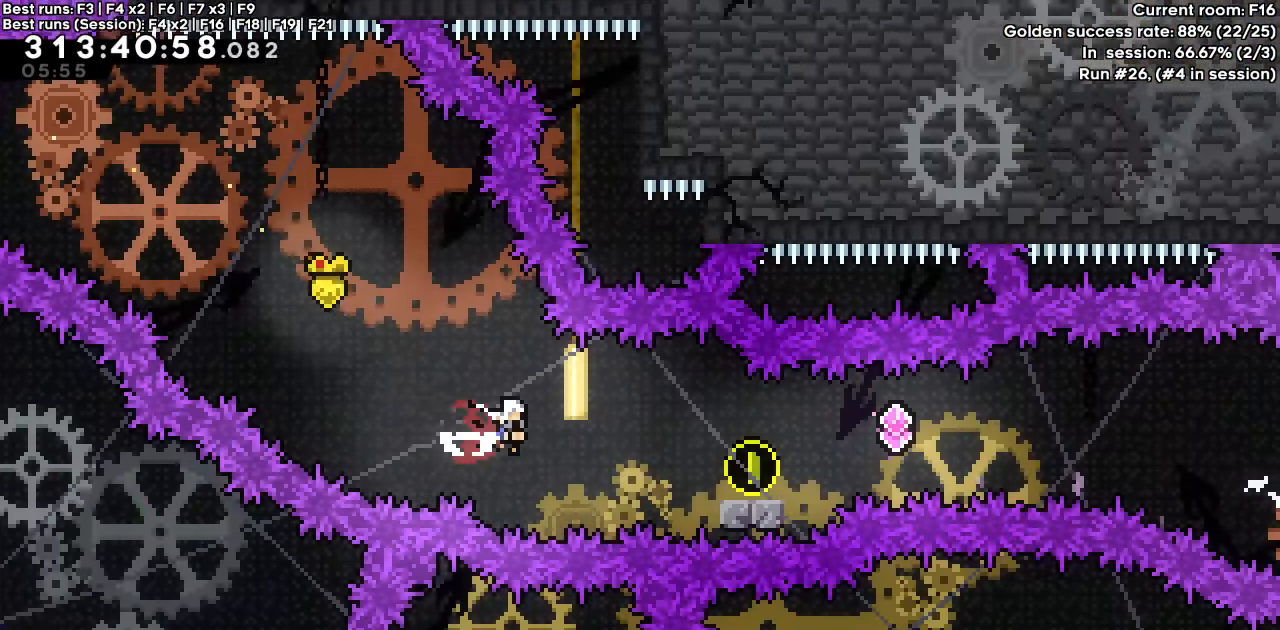
{"keys": ["dash", "jump", "right"], "events": [[100, "dash", "up"], [267, "dash", "down"], [267, "down", "down"], [467, "down", "up"], [467, "jump", "down"]]}
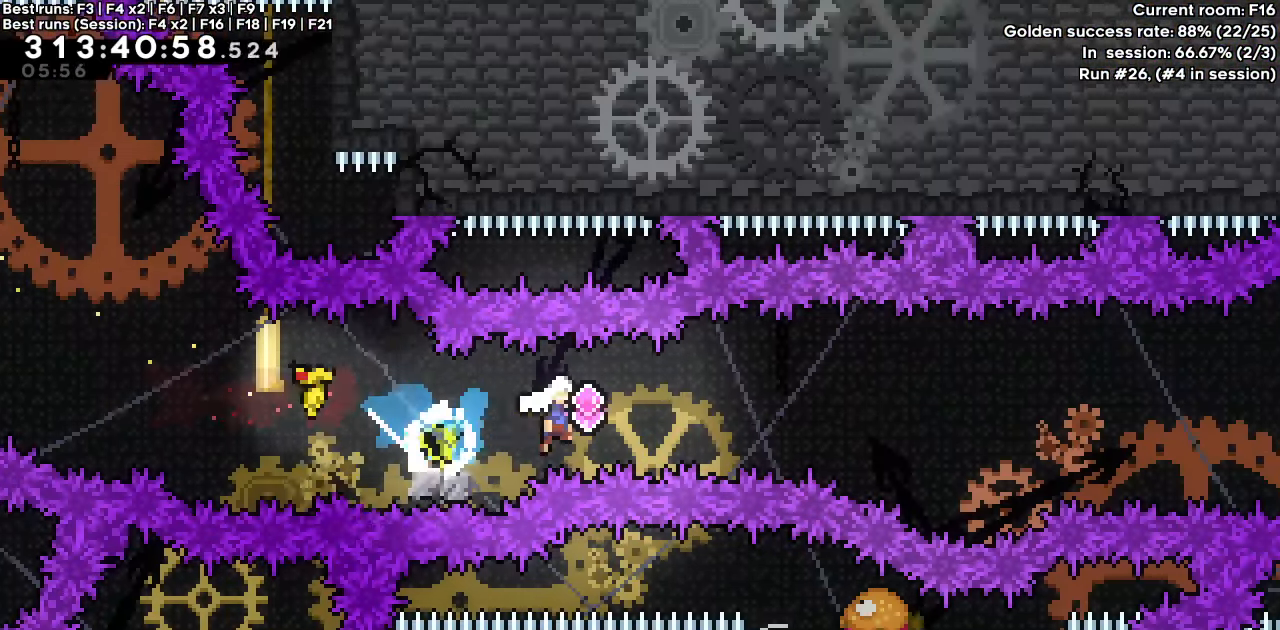
{"keys": ["dash", "jump", "right"], "events": []}
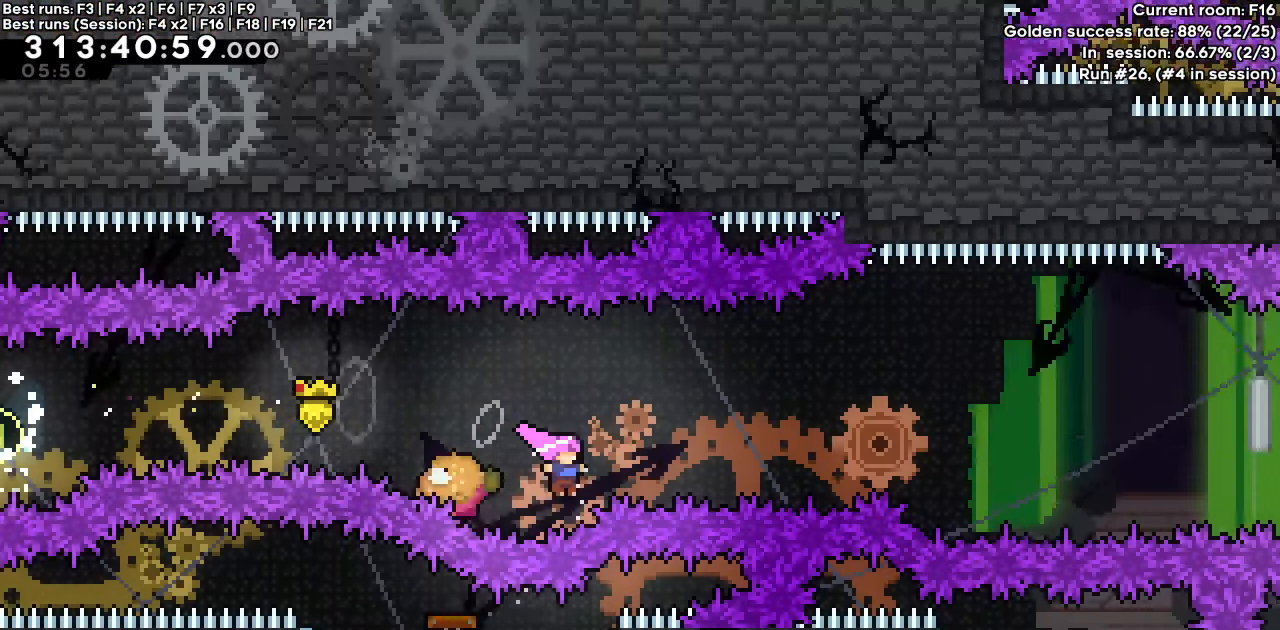
{"keys": ["right"], "events": [[450, "dash", "up"], [450, "jump", "up"]]}
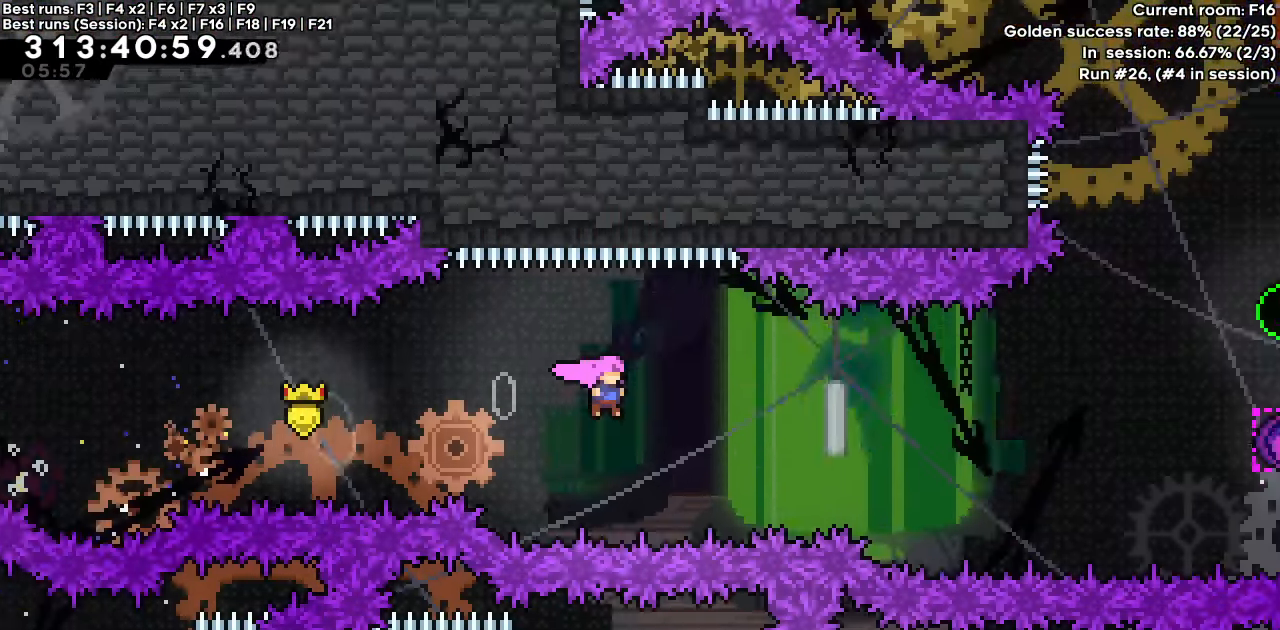
{"keys": ["right"], "events": [[317, "dash", "down"], [500, "dash", "up"]]}
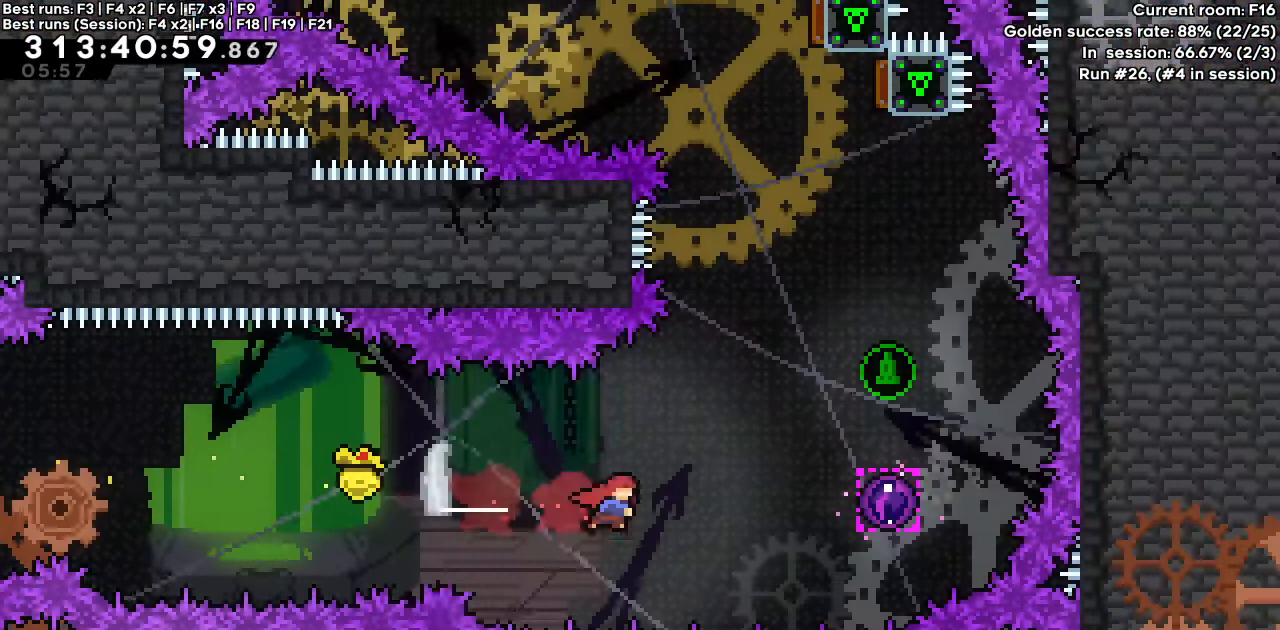
{"keys": [], "events": [[100, "dash", "down"], [333, "dash", "up"], [383, "right", "up"]]}
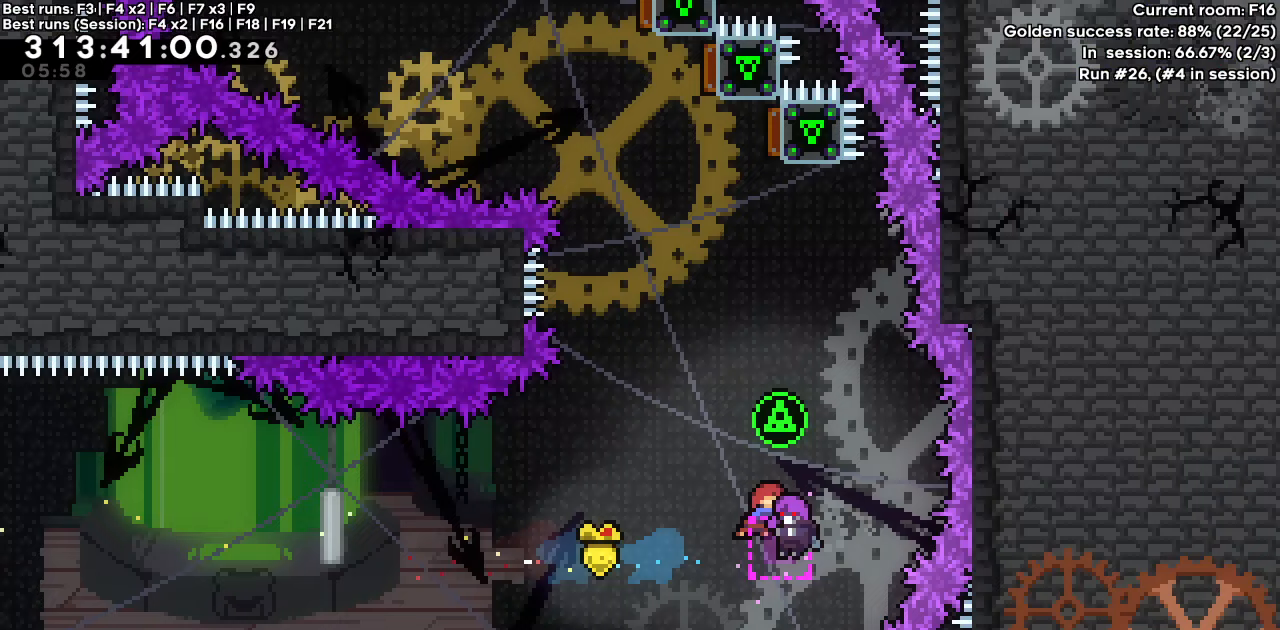
{"keys": [], "events": []}
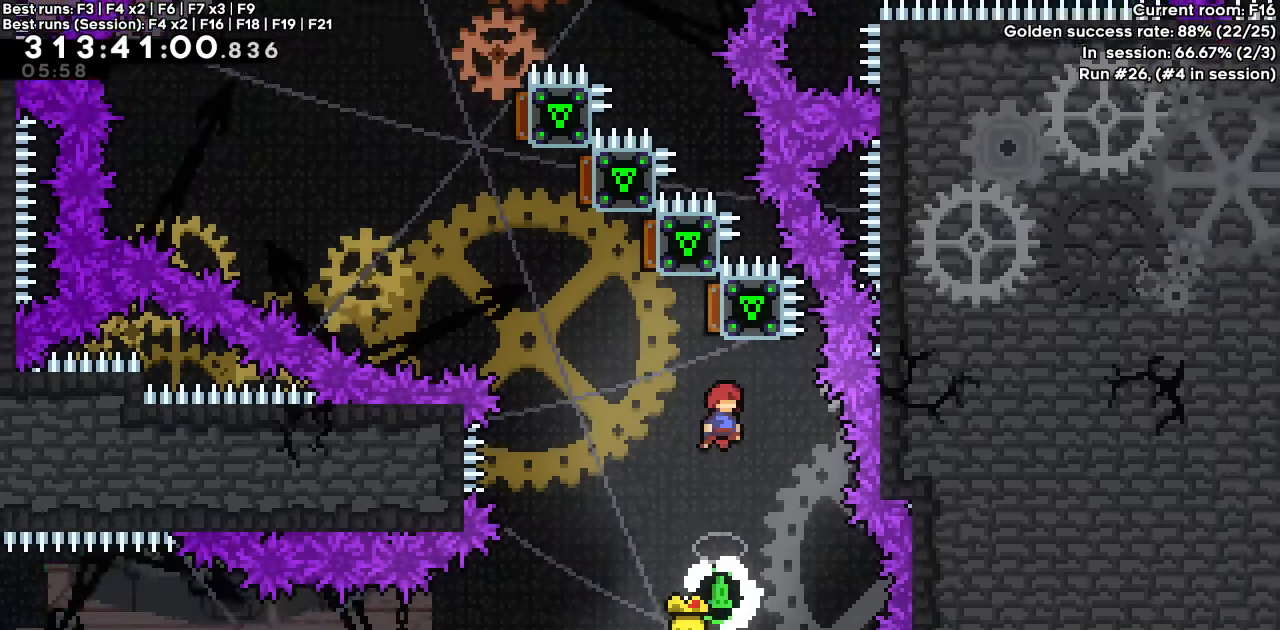
{"keys": ["left"], "events": [[83, "left", "down"]]}
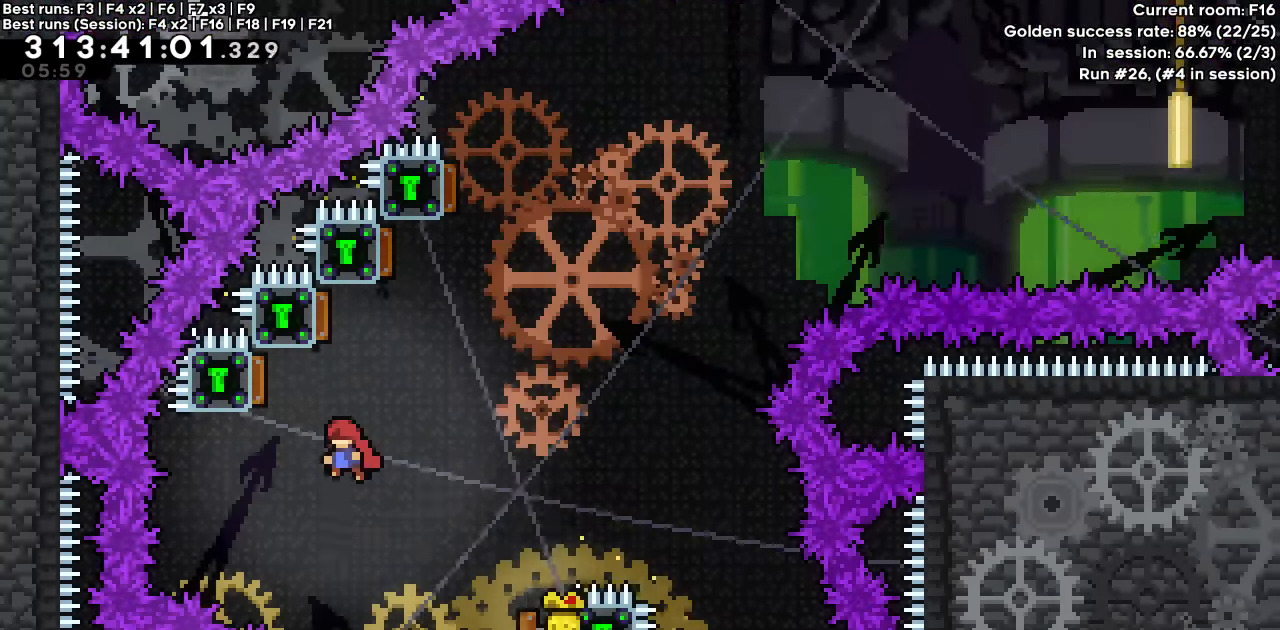
{"keys": ["right"], "events": [[100, "right", "down"], [150, "left", "up"]]}
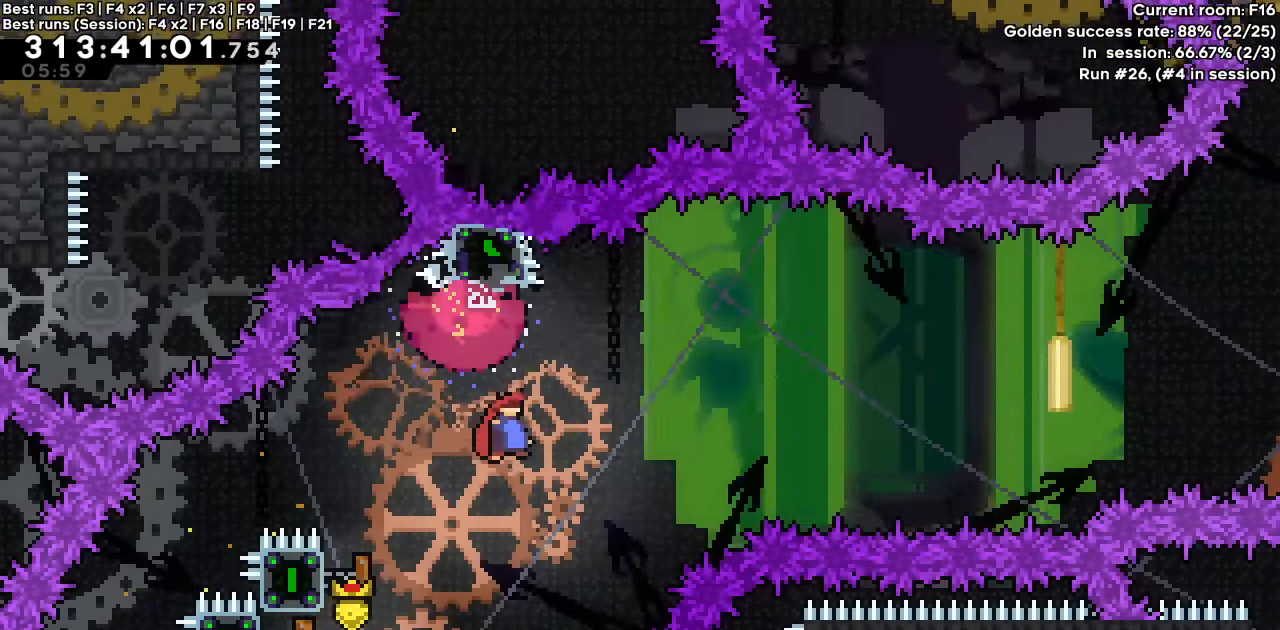
{"keys": ["right"], "events": []}